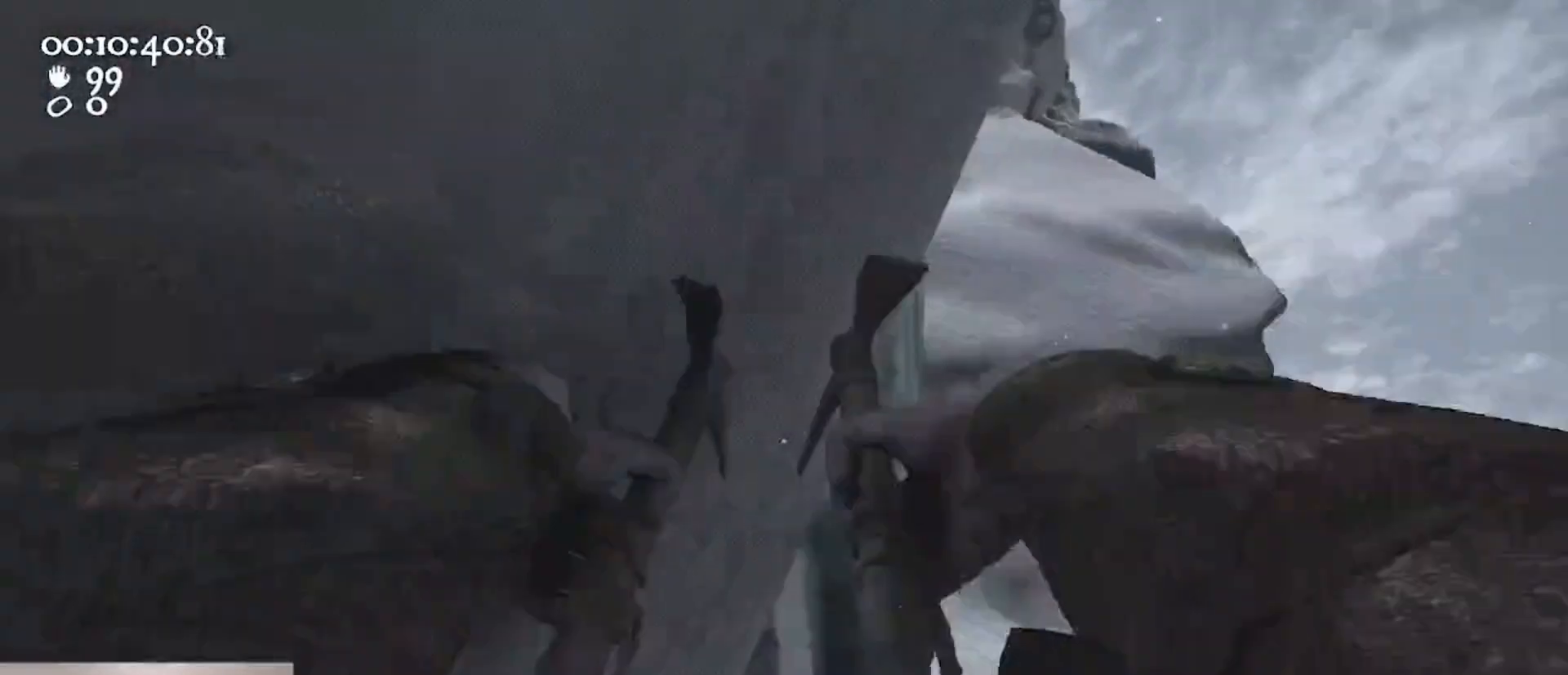
Gameplay with keyboard and mouse; each line is a JSON object with the keys and mouse buttons held at the frame after it. "events" lists presses ("down") and releases ("up") of "1", "2", "3", "4", "5", "a", "alt", "c", "caps_lock", "ctrl", "d", "e", "f", "g", "q", "r", "s", "shift", "space", "t", "tab", "v", "w", "x", "z", "mouse_left", "mouse_wheel" and "mouse_right" between this image and that frame as [ms after this image, input, new state], when the widget could be followed in between. "mouse_left", "mouse_wheel", "mouse_right" = the "left", "wheel", "right" buttons of the "mouse" list. No other keys are recorded. "wheel" means that the mouse wheel is clicked or scrolled. Not read: mouse_move.
{"keys": ["a"], "mouse": ["left", "right"], "events": [[167, "d", "up"], [300, "a", "down"], [367, "mouse_left", "down"], [367, "mouse_right", "down"], [500, "w", "up"]]}
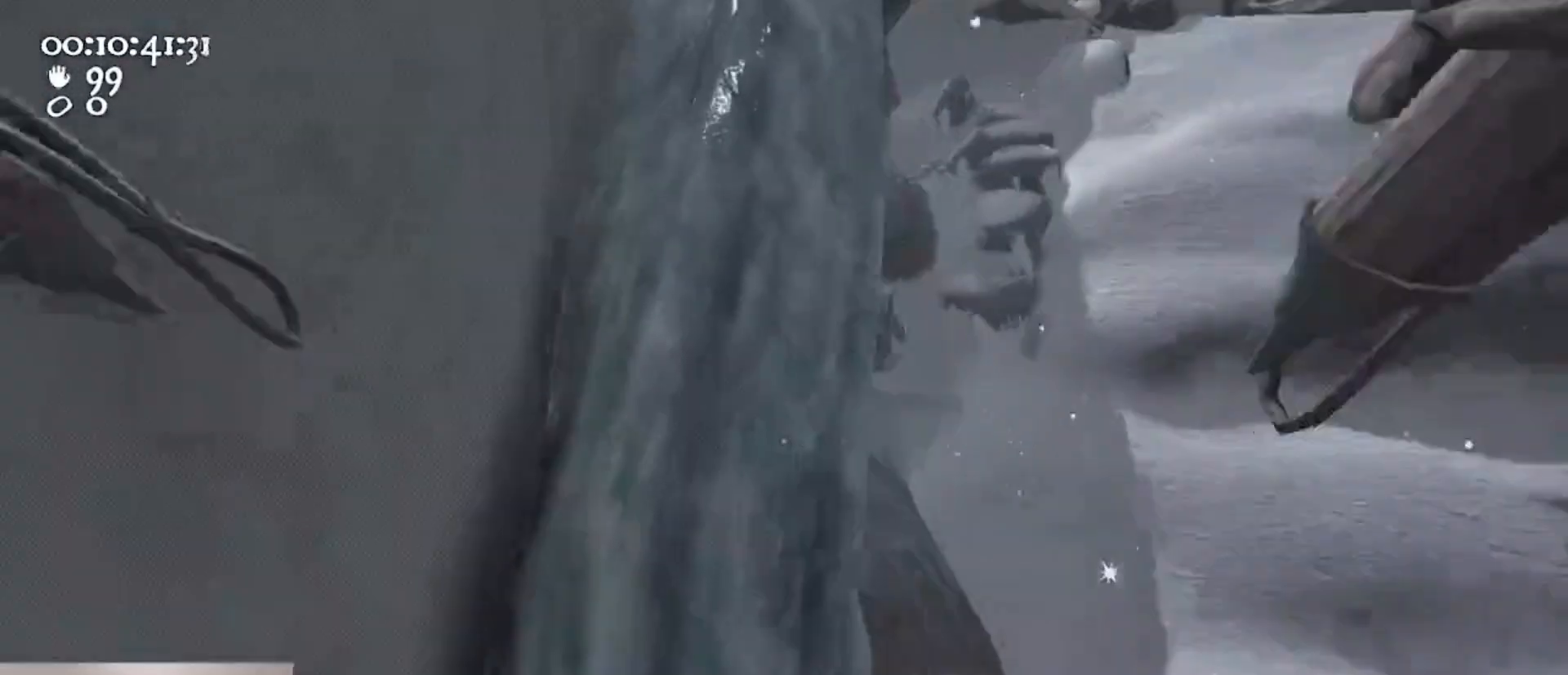
{"keys": ["a"], "mouse": ["left", "right"], "events": [[100, "w", "down"], [333, "w", "up"]]}
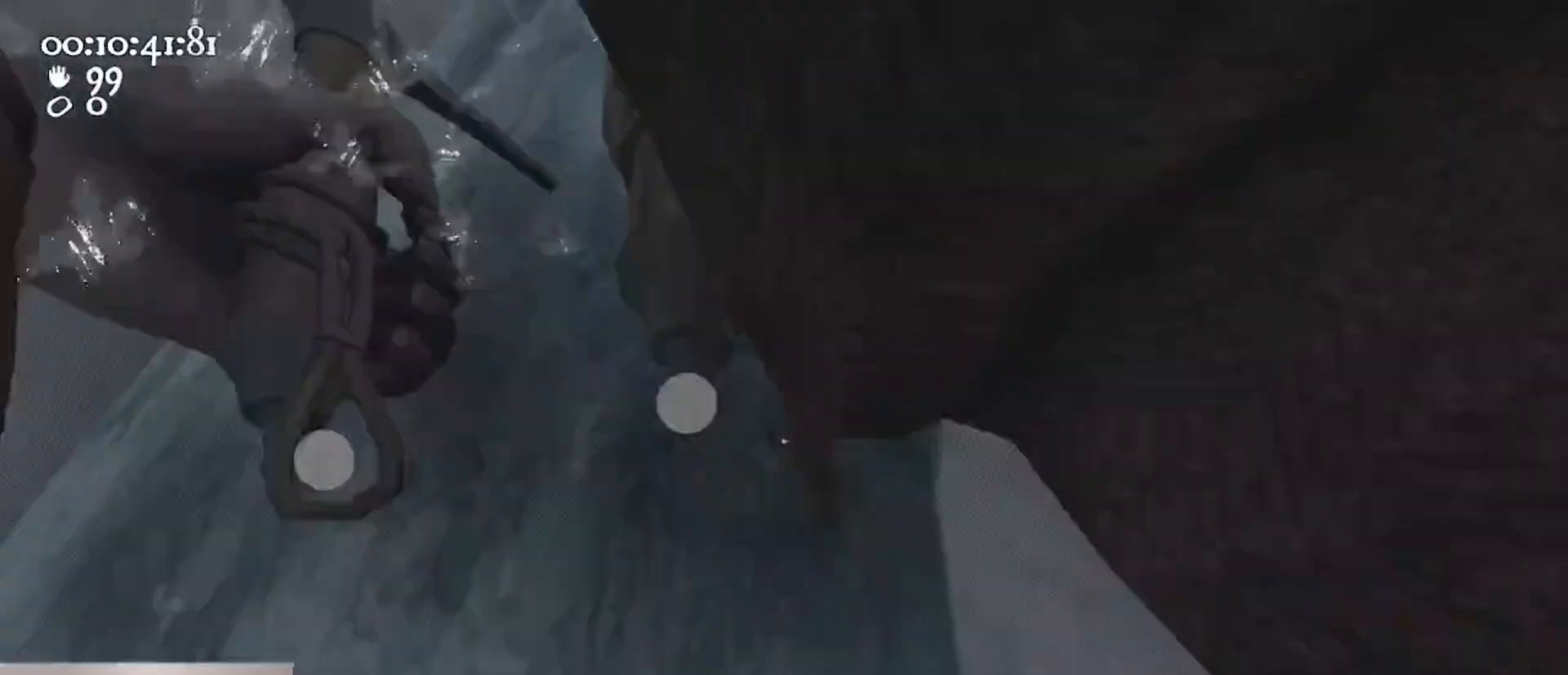
{"keys": ["ctrl", "d", "space", "w"], "mouse": ["left", "right"], "events": [[167, "a", "up"], [200, "d", "down"], [333, "ctrl", "down"], [400, "w", "down"], [433, "space", "down"]]}
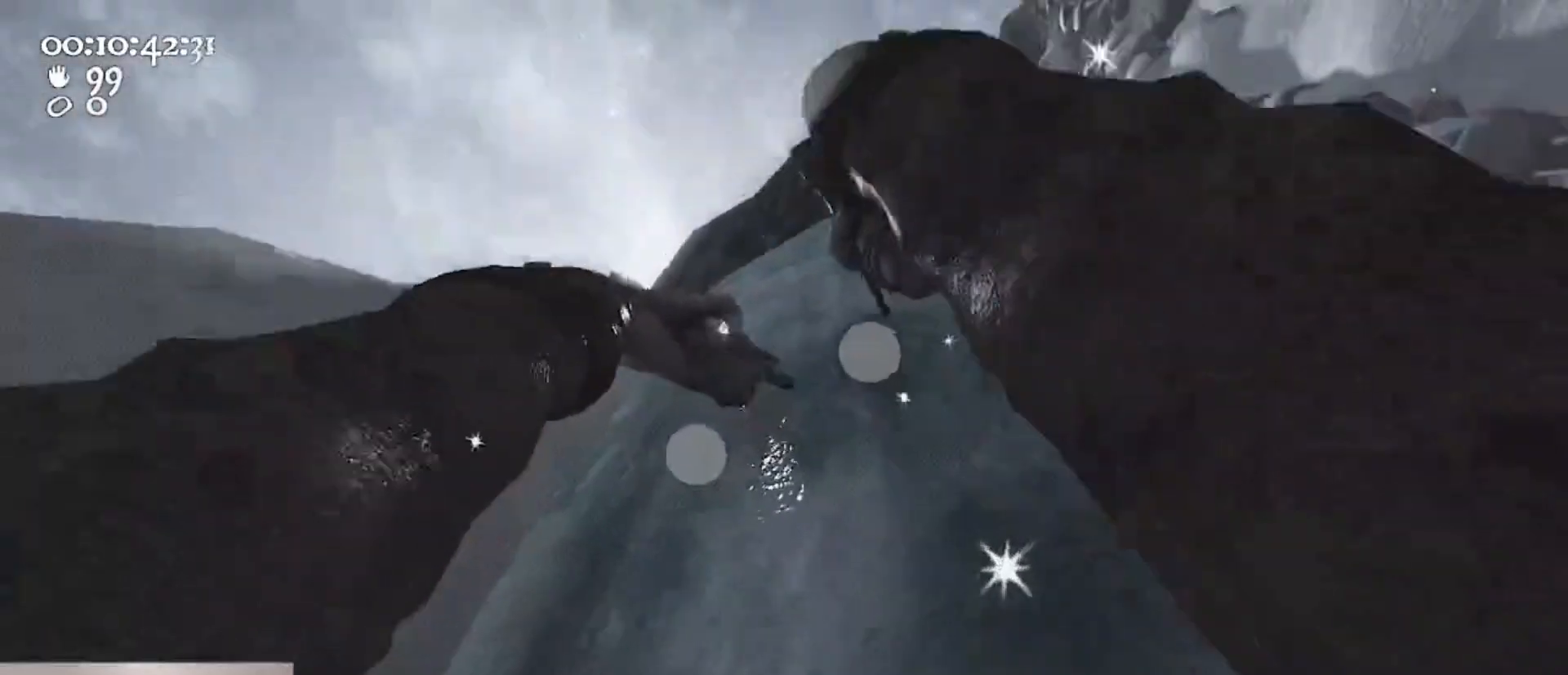
{"keys": ["d", "w"], "mouse": ["left", "right"], "events": [[33, "w", "up"], [100, "mouse_left", "up"], [100, "mouse_right", "up"], [133, "ctrl", "up"], [167, "mouse_left", "down"], [167, "mouse_right", "down"], [167, "space", "up"], [233, "w", "down"]]}
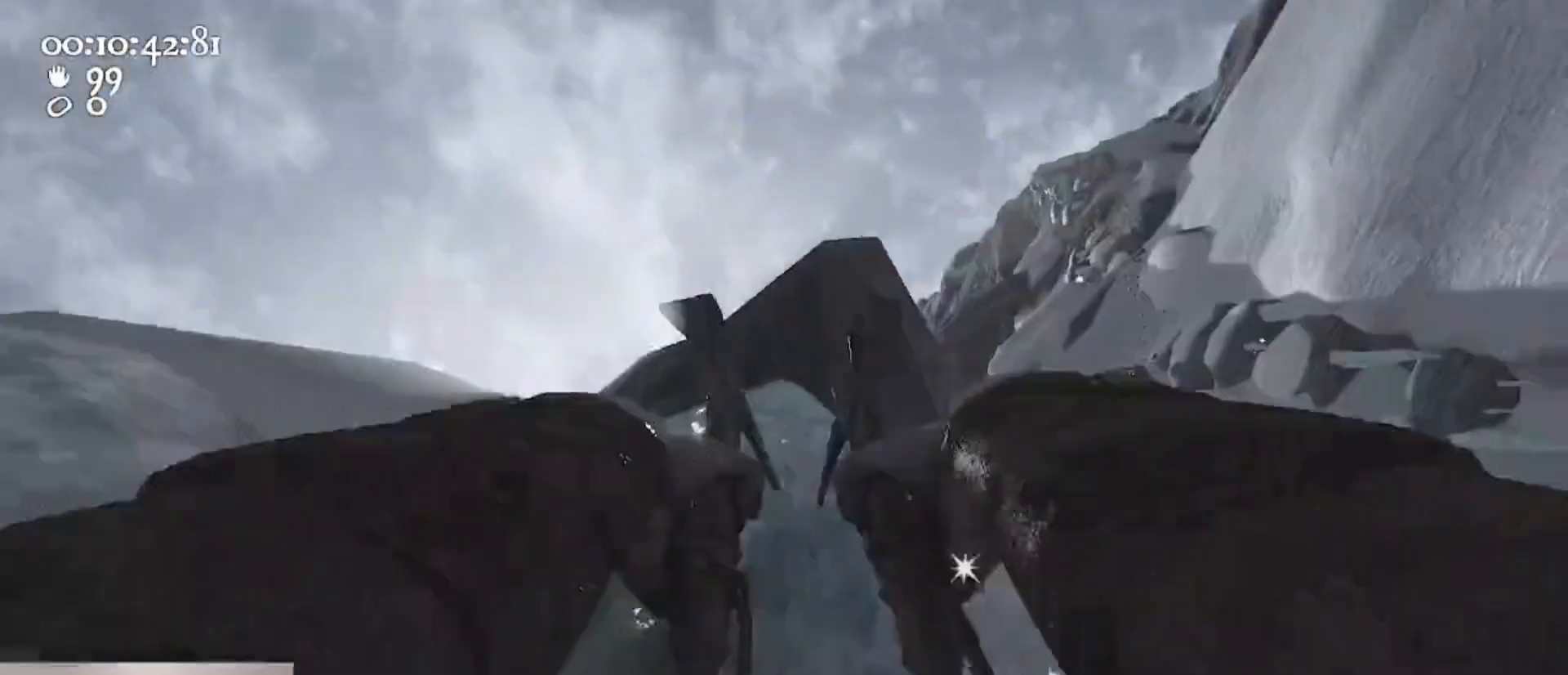
{"keys": ["a", "w"], "mouse": ["left", "right"], "events": [[100, "mouse_left", "up"], [100, "mouse_right", "up"], [133, "d", "up"], [300, "a", "down"], [367, "mouse_left", "down"], [367, "mouse_right", "down"]]}
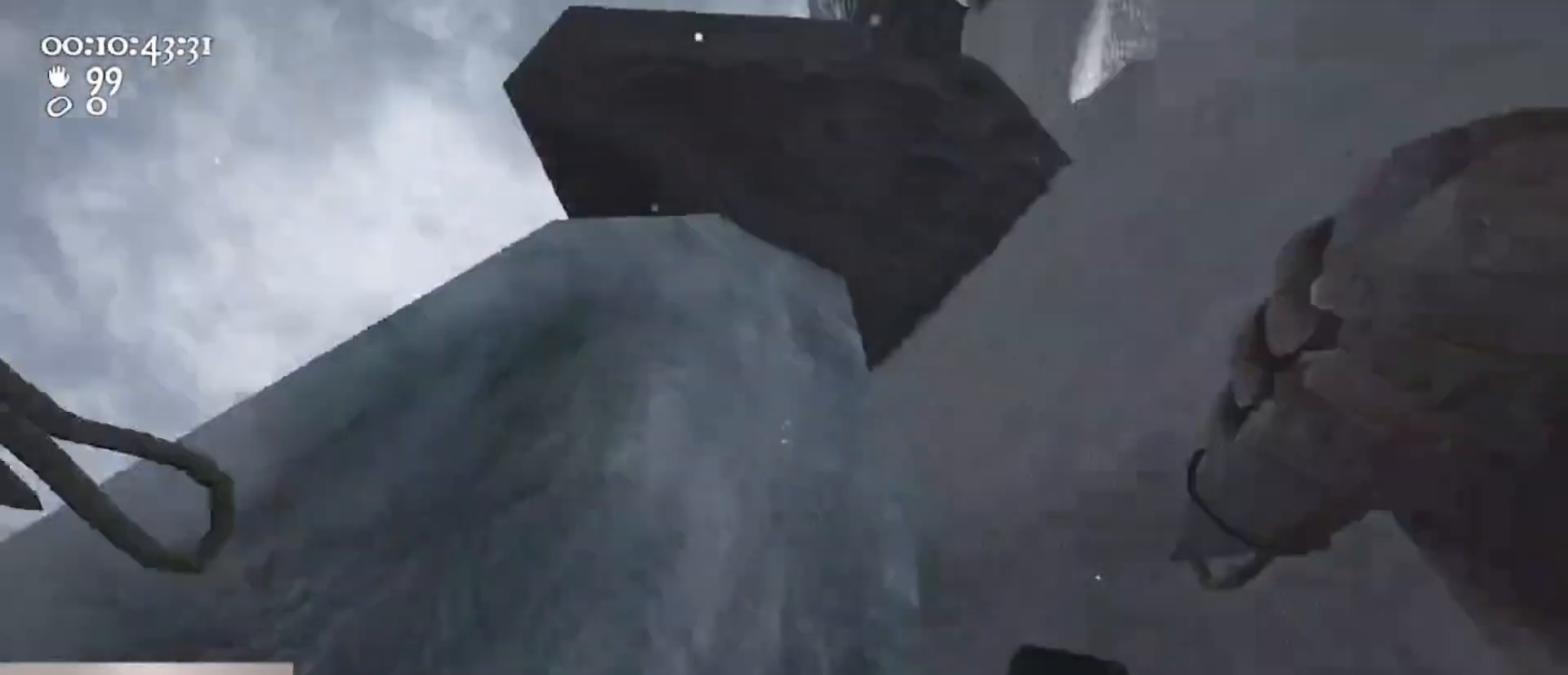
{"keys": ["ctrl", "s"], "mouse": ["left", "right"], "events": [[300, "w", "up"], [433, "a", "up"], [500, "ctrl", "down"], [500, "s", "down"]]}
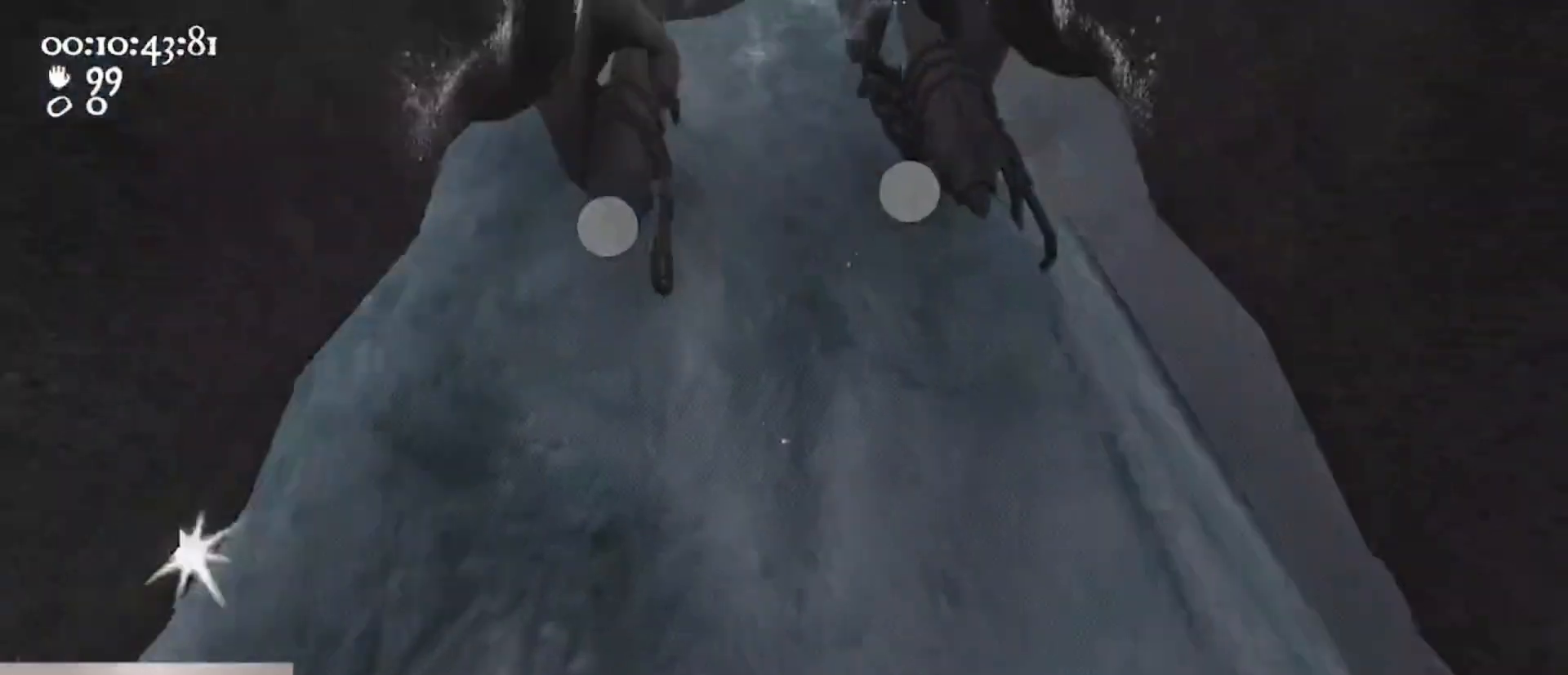
{"keys": [], "mouse": [], "events": [[100, "space", "down"], [167, "s", "up"], [233, "ctrl", "up"], [267, "mouse_left", "up"], [267, "mouse_right", "up"], [267, "space", "up"], [267, "w", "down"], [500, "w", "up"]]}
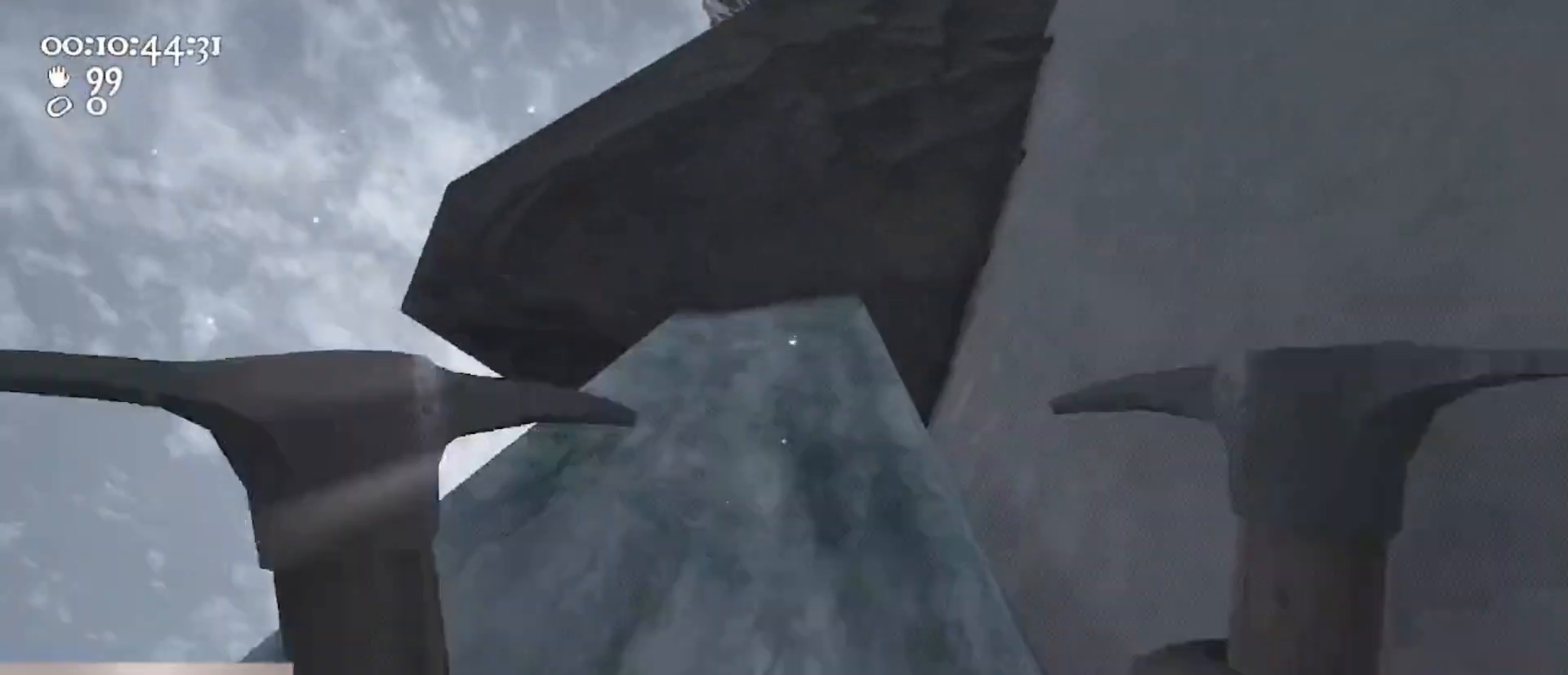
{"keys": [], "mouse": [], "events": []}
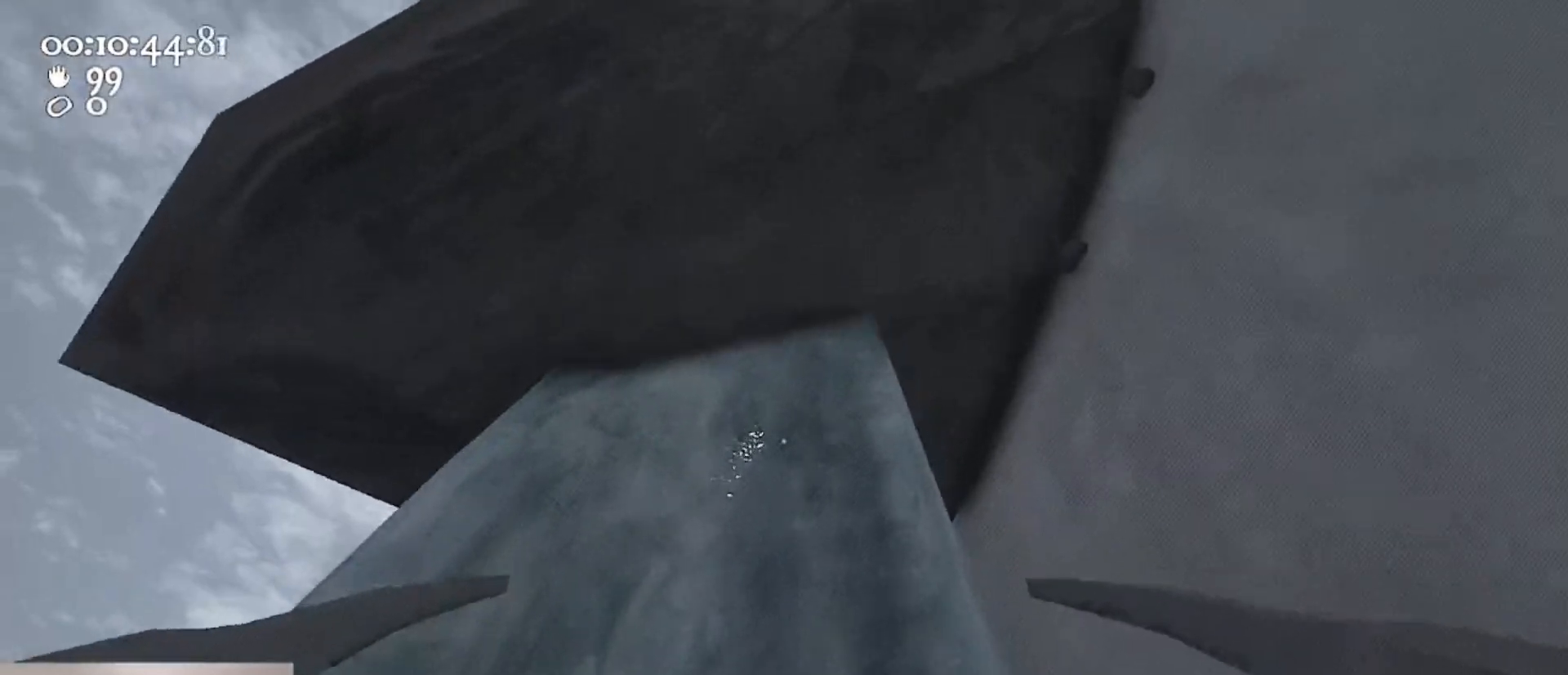
{"keys": [], "mouse": ["left", "right"], "events": [[33, "mouse_left", "down"], [33, "mouse_right", "down"], [67, "w", "down"], [167, "a", "down"], [267, "a", "up"], [500, "w", "up"]]}
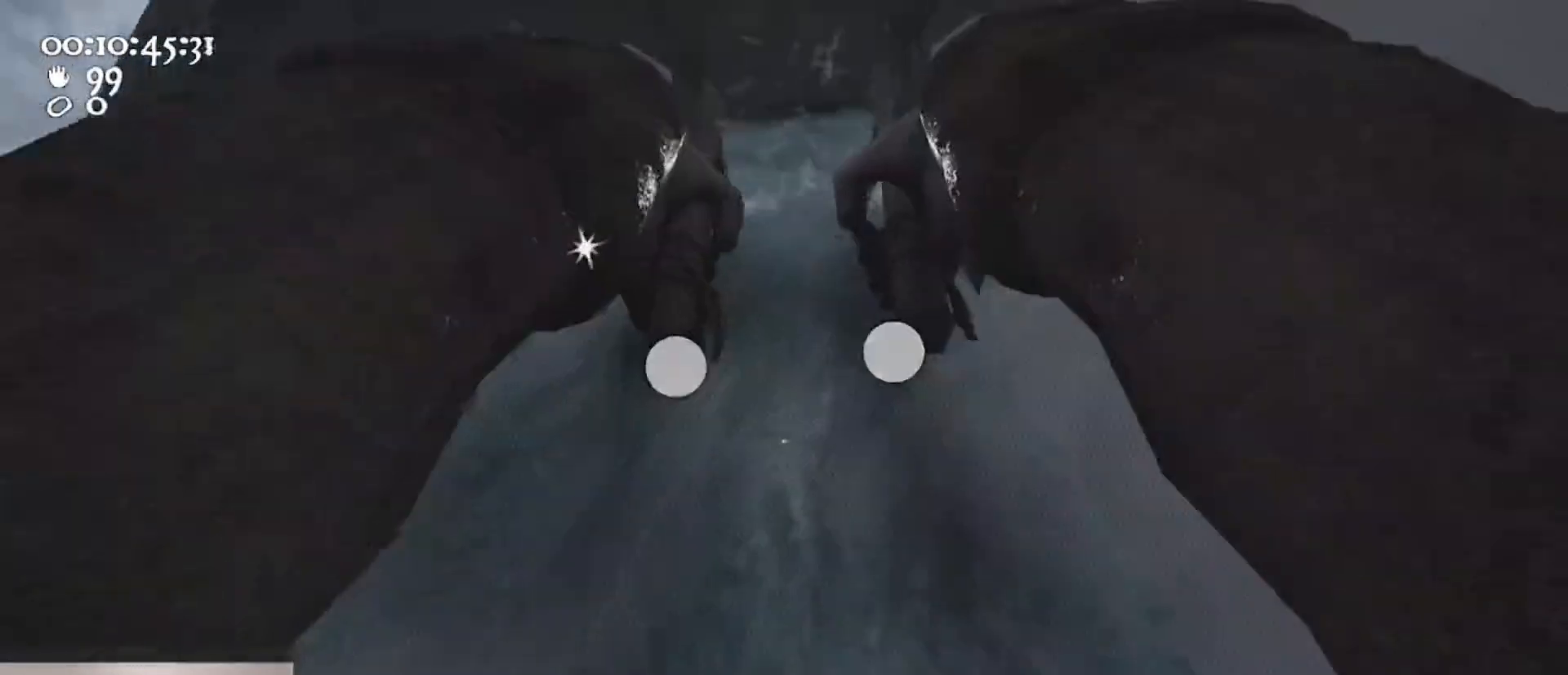
{"keys": ["d", "w"], "mouse": ["left"], "events": [[233, "ctrl", "down"], [233, "s", "down"], [333, "d", "down"], [333, "space", "down"], [367, "s", "up"], [467, "ctrl", "up"], [467, "mouse_left", "up"], [467, "mouse_right", "up"], [500, "mouse_left", "down"], [500, "space", "up"], [500, "w", "down"]]}
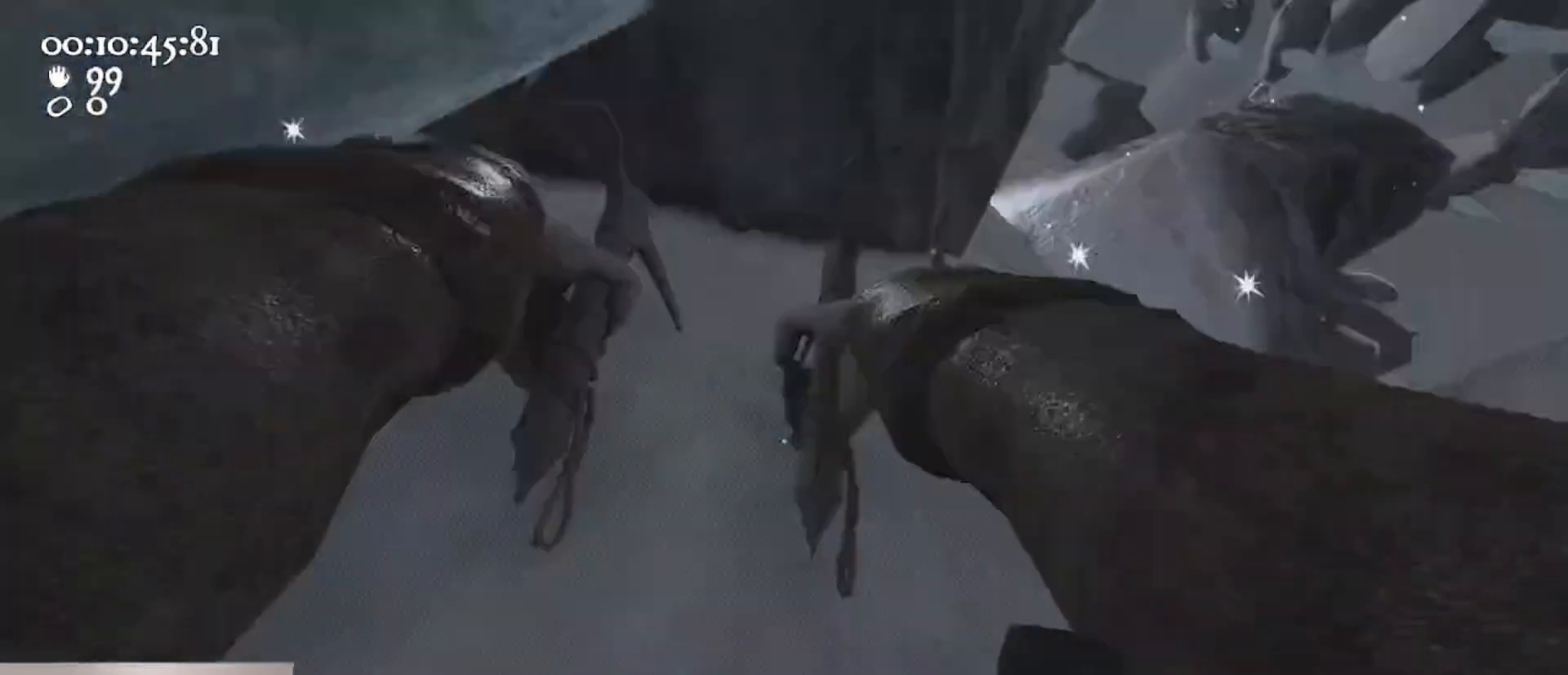
{"keys": ["d", "w"], "mouse": [], "events": [[67, "d", "up"], [67, "mouse_right", "down"], [367, "d", "down"], [367, "mouse_left", "up"], [367, "mouse_right", "up"]]}
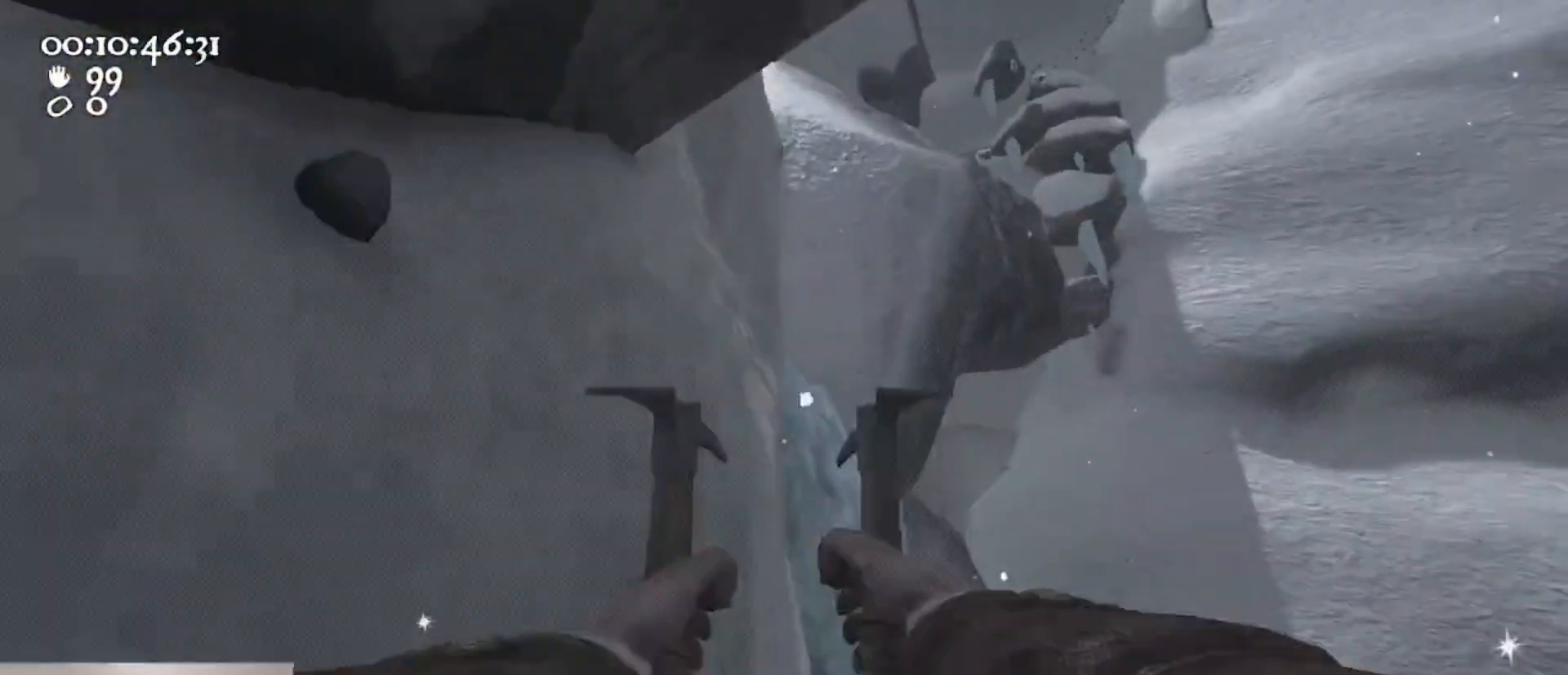
{"keys": ["d", "w"], "mouse": ["left", "right"], "events": [[67, "d", "up"], [300, "mouse_left", "down"], [300, "mouse_right", "down"], [400, "d", "down"]]}
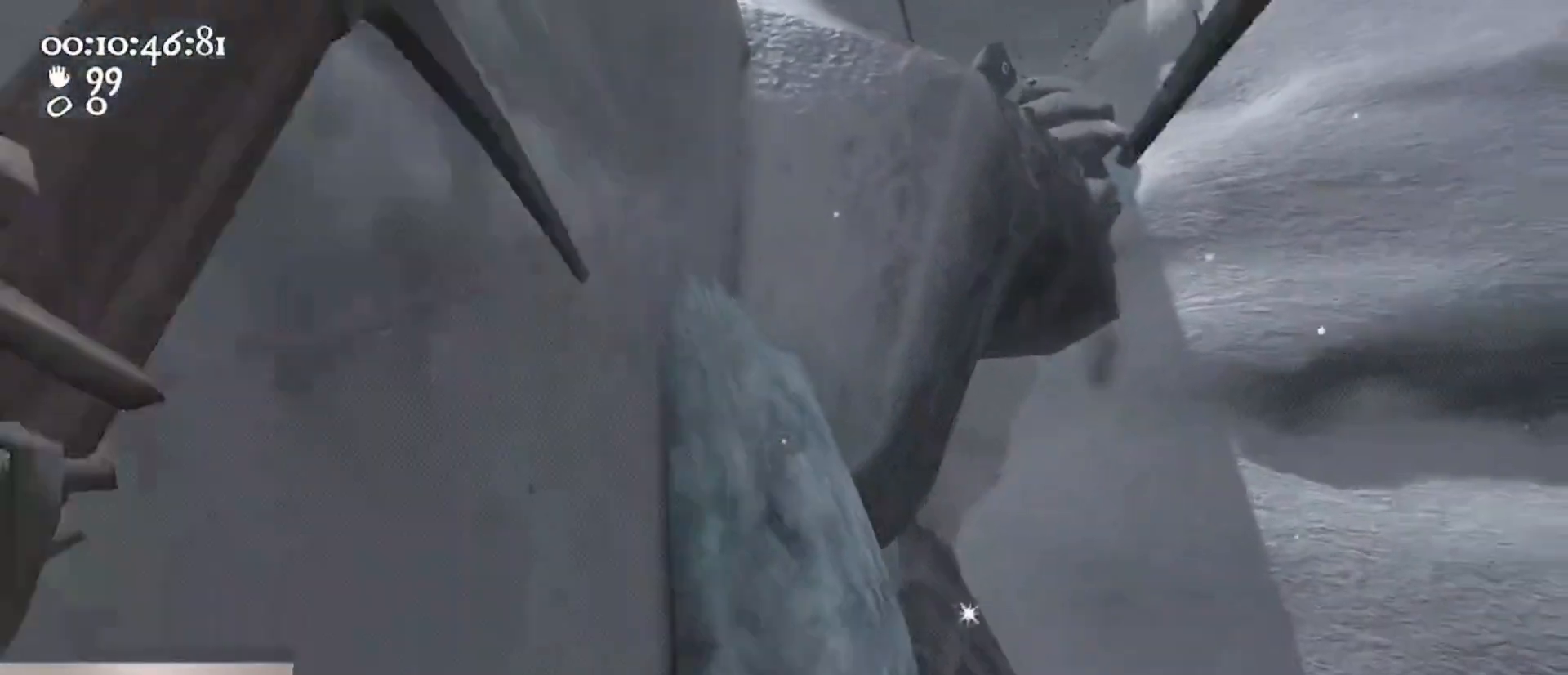
{"keys": ["a", "w"], "mouse": ["left", "right"], "events": [[133, "d", "up"], [167, "a", "down"]]}
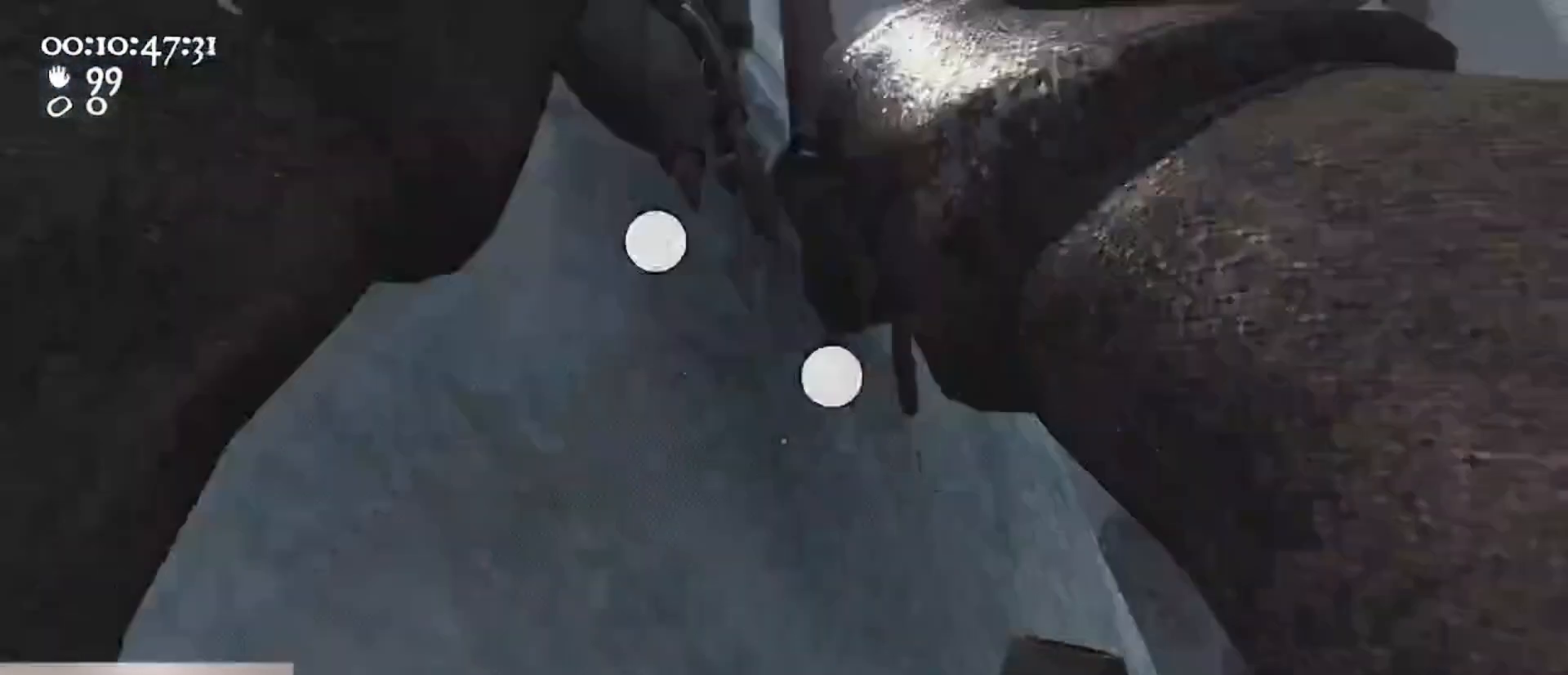
{"keys": ["d", "w"], "mouse": [], "events": [[100, "a", "up"], [100, "d", "down"], [100, "w", "up"], [133, "space", "down"], [233, "w", "down"], [333, "mouse_left", "up"], [333, "mouse_right", "up"], [400, "space", "up"]]}
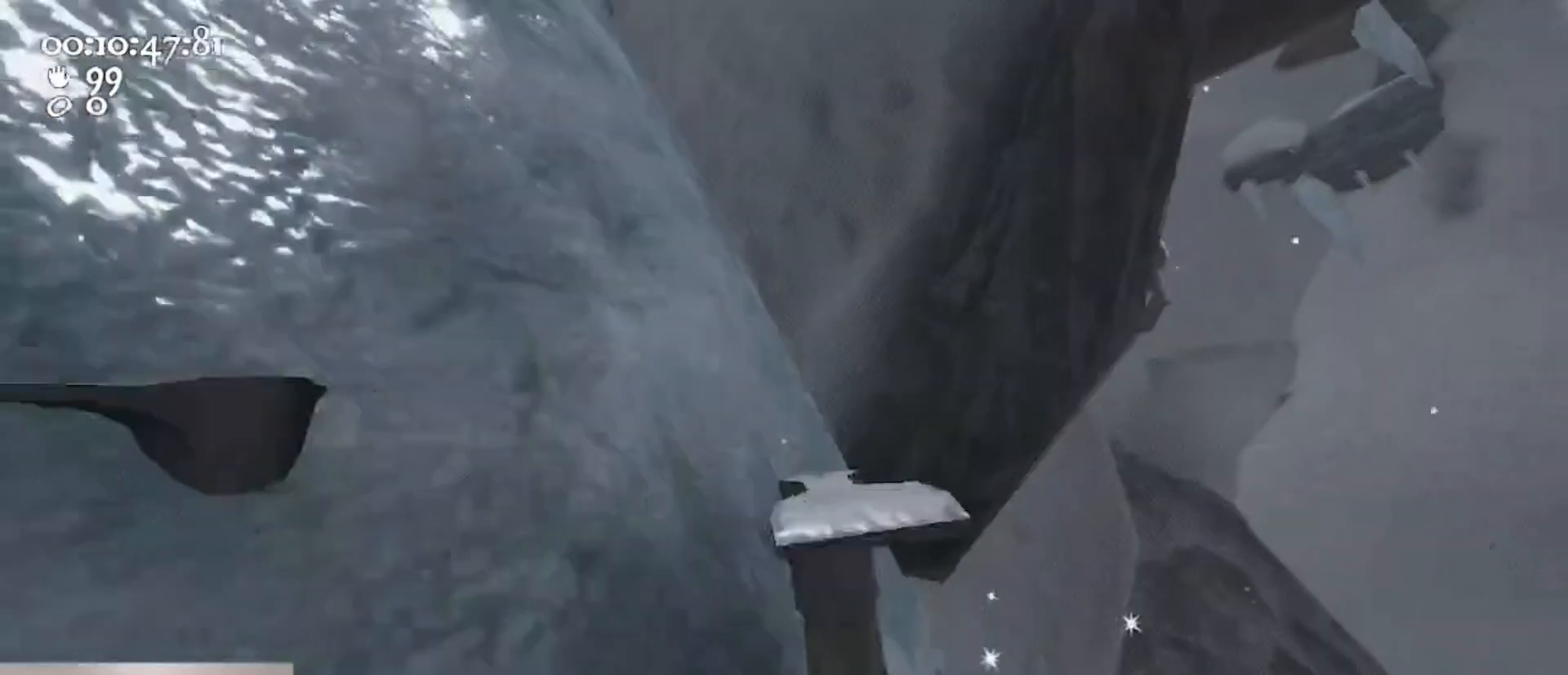
{"keys": ["a", "w"], "mouse": ["left", "right"], "events": [[200, "d", "up"], [267, "mouse_left", "down"], [267, "mouse_right", "down"], [400, "a", "down"]]}
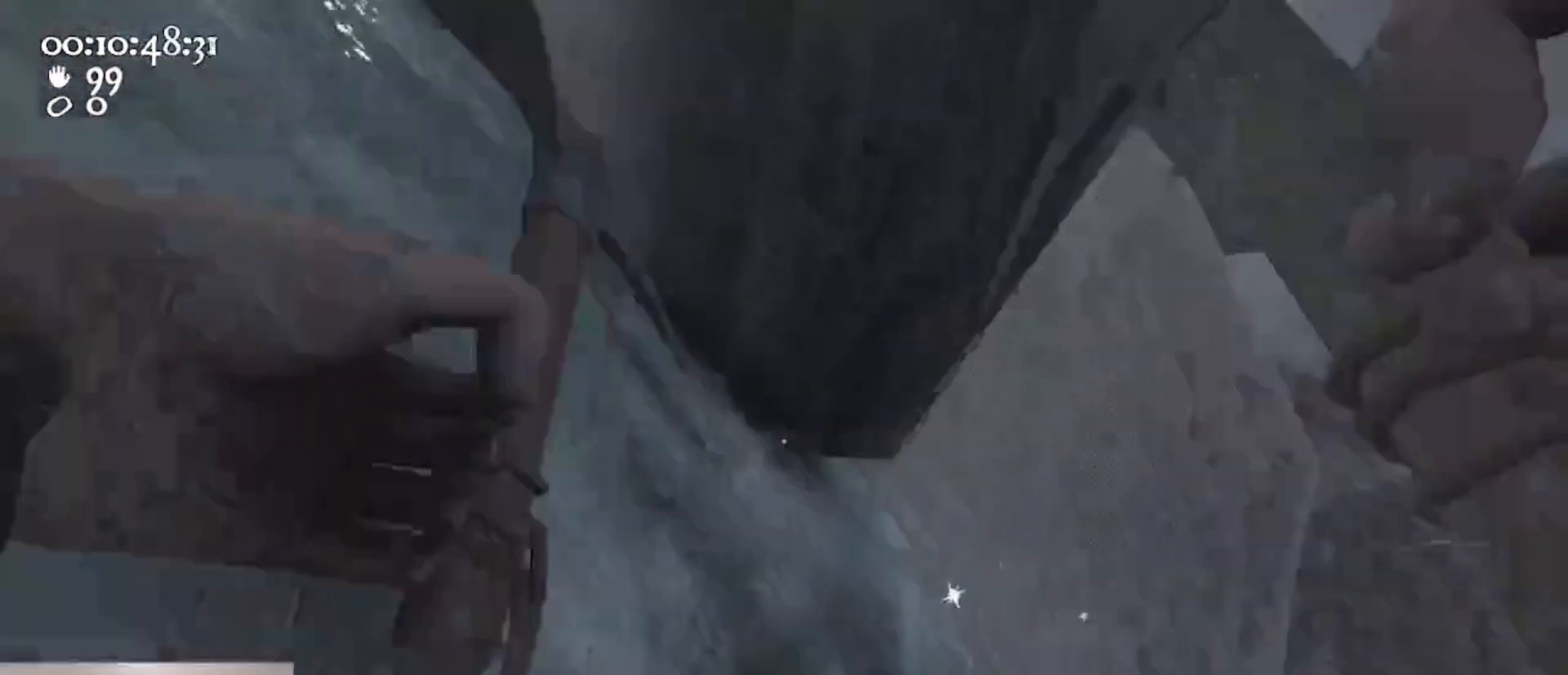
{"keys": ["d", "space"], "mouse": ["left", "right"], "events": [[100, "w", "up"], [267, "s", "down"], [300, "a", "up"], [367, "space", "down"], [400, "d", "down"], [500, "s", "up"]]}
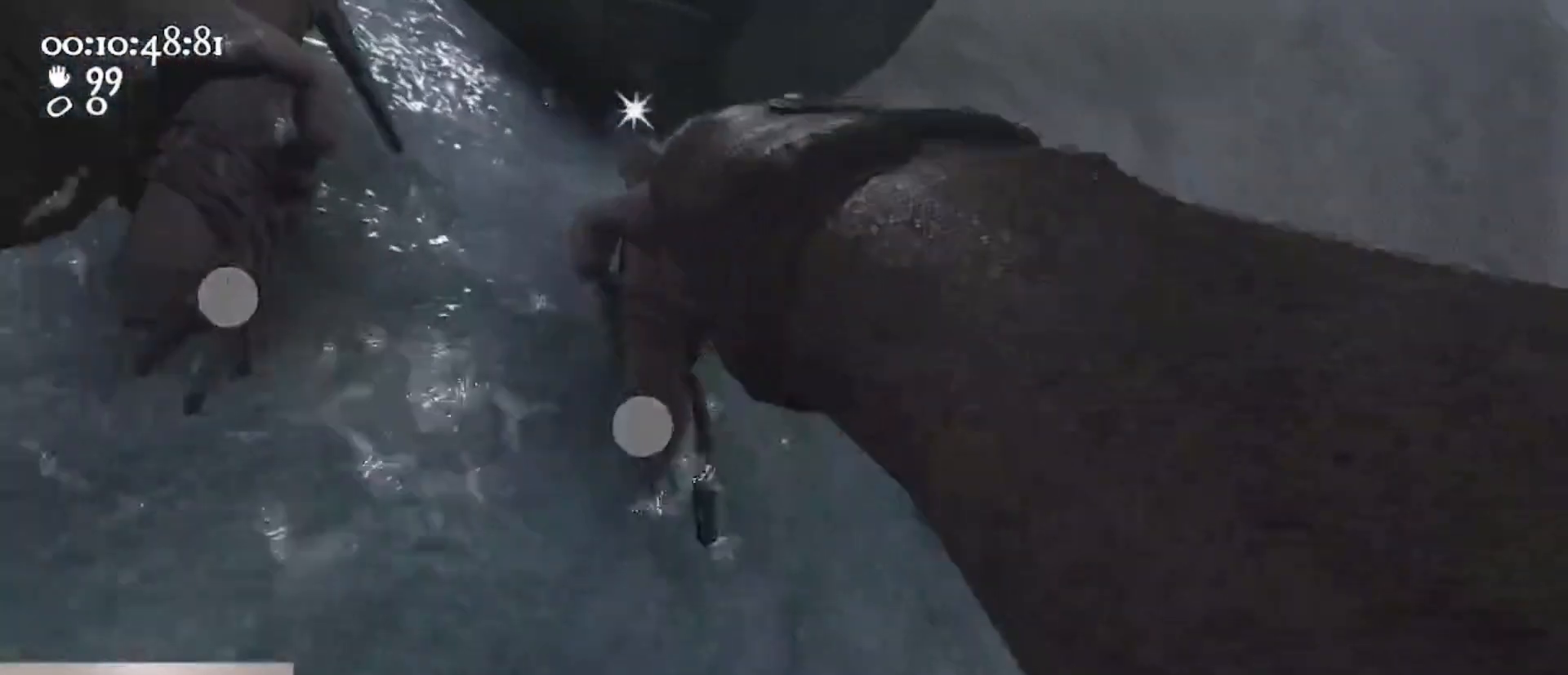
{"keys": ["a", "w"], "mouse": ["left", "right"], "events": [[33, "mouse_left", "up"], [33, "mouse_right", "up"], [133, "space", "up"], [133, "w", "down"], [200, "d", "up"], [200, "mouse_left", "down"], [233, "mouse_right", "down"], [233, "w", "up"], [400, "w", "down"], [433, "a", "down"]]}
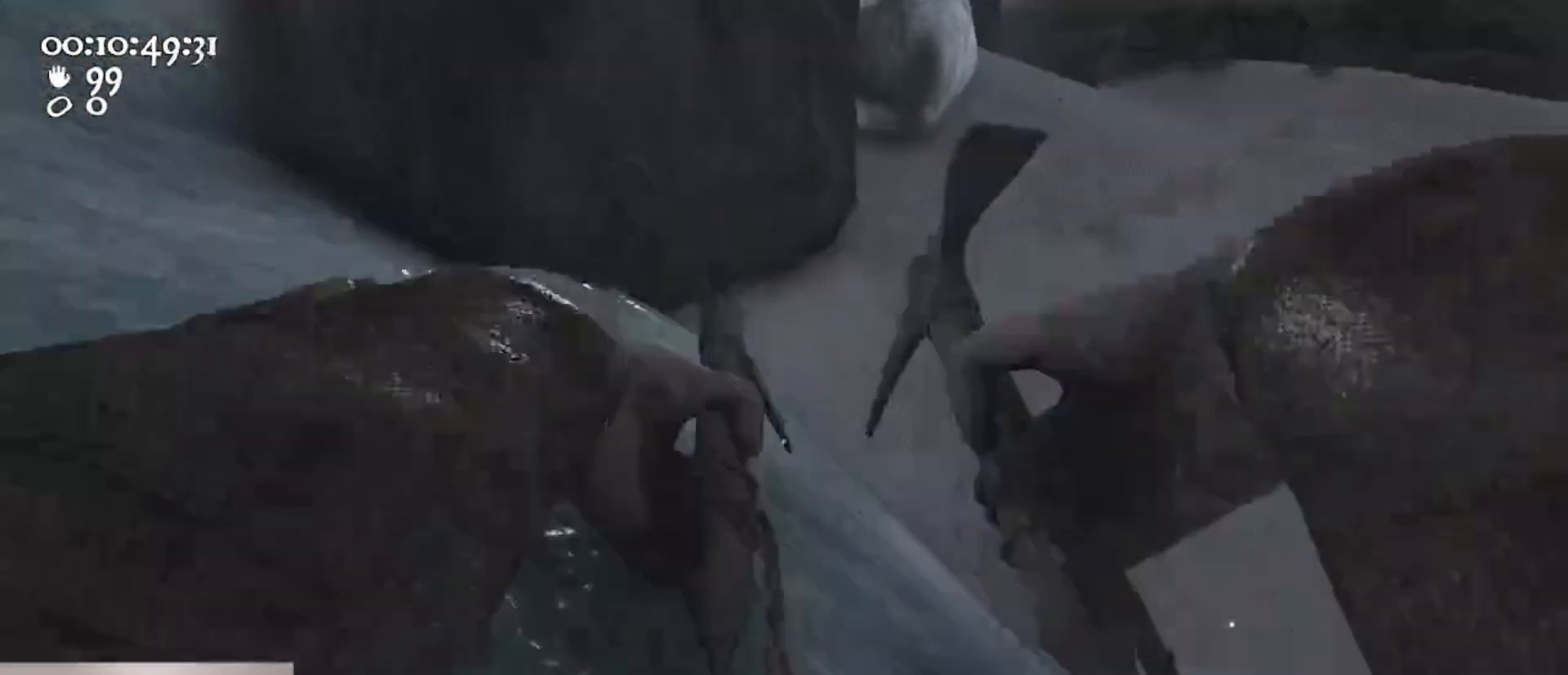
{"keys": ["ctrl", "d", "space"], "mouse": ["left", "right"], "events": [[100, "w", "up"], [167, "a", "up"], [300, "d", "down"], [367, "ctrl", "down"], [400, "w", "down"], [433, "space", "down"], [500, "w", "up"]]}
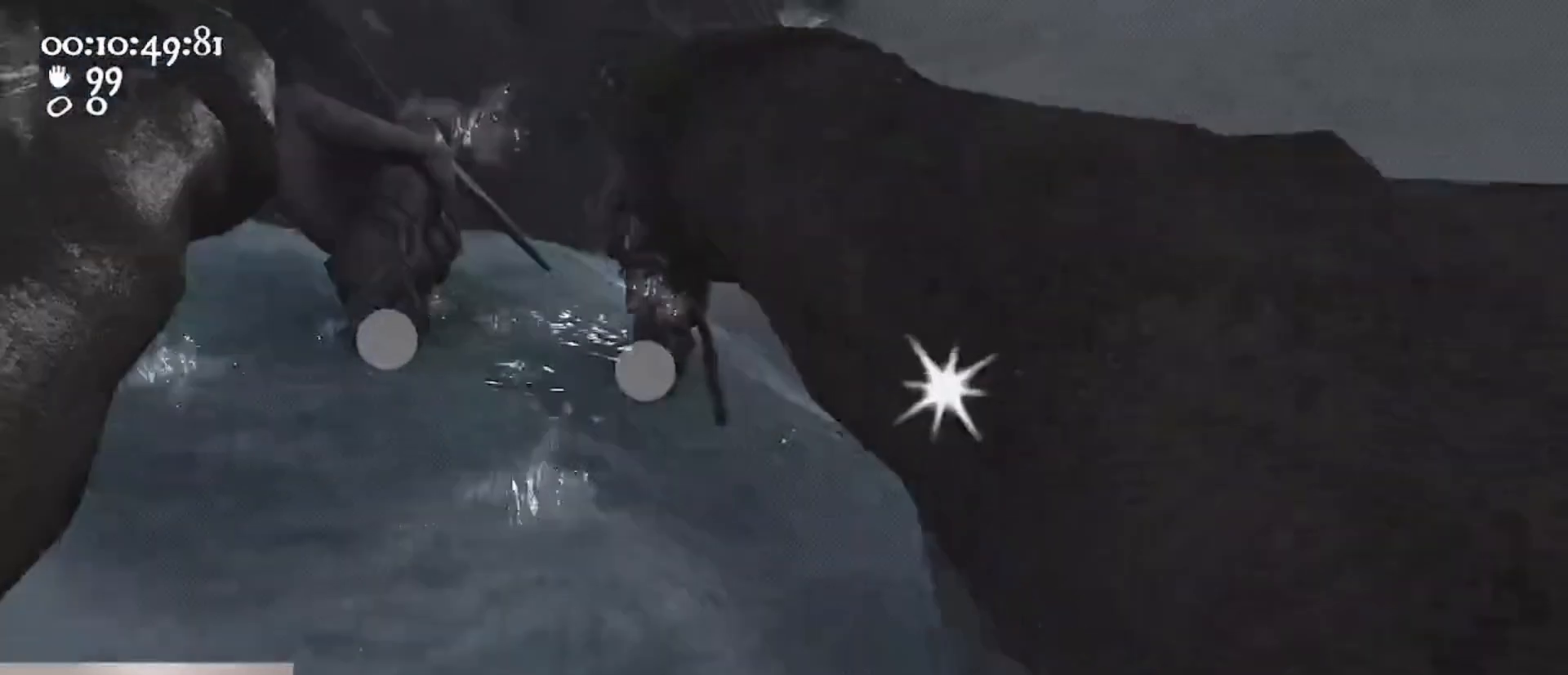
{"keys": [], "mouse": [], "events": [[67, "mouse_left", "up"], [67, "mouse_right", "up"], [133, "ctrl", "up"], [133, "s", "down"], [167, "mouse_left", "down"], [167, "mouse_right", "down"], [167, "space", "up"], [267, "s", "up"], [300, "d", "up"], [367, "w", "down"], [400, "w", "up"], [467, "mouse_left", "up"], [467, "mouse_right", "up"]]}
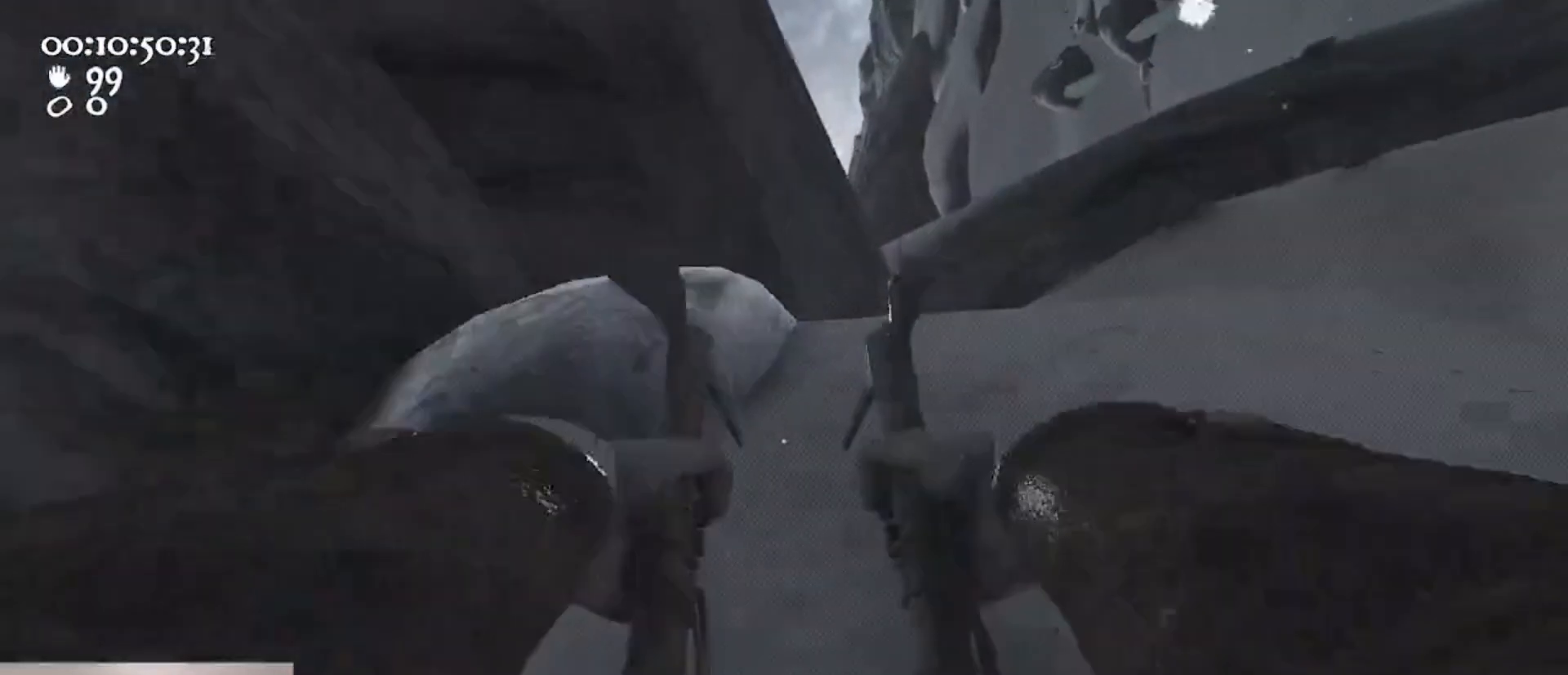
{"keys": ["a"], "mouse": [], "events": [[67, "a", "down"], [167, "a", "up"], [433, "a", "down"]]}
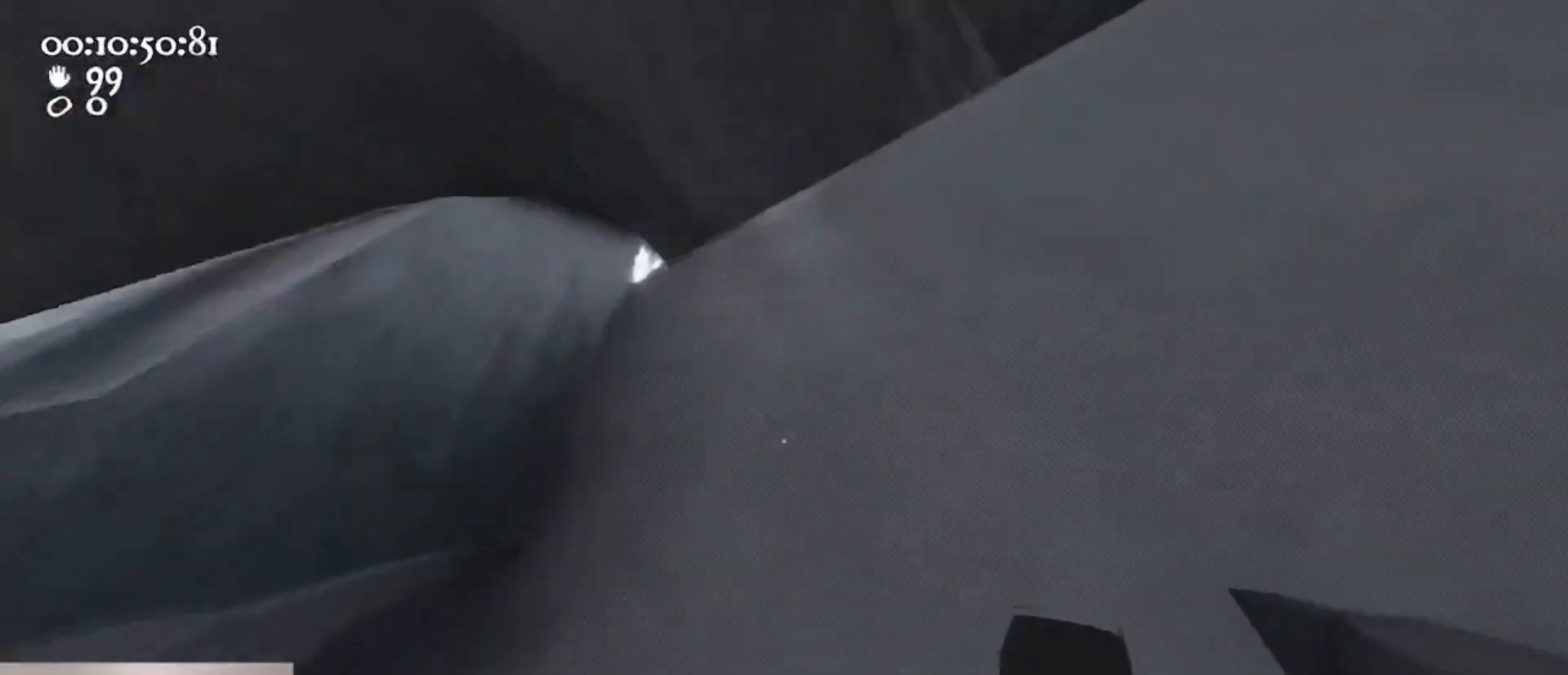
{"keys": ["w"], "mouse": ["left", "right"], "events": [[133, "a", "up"], [267, "mouse_left", "down"], [267, "mouse_right", "down"], [267, "w", "down"]]}
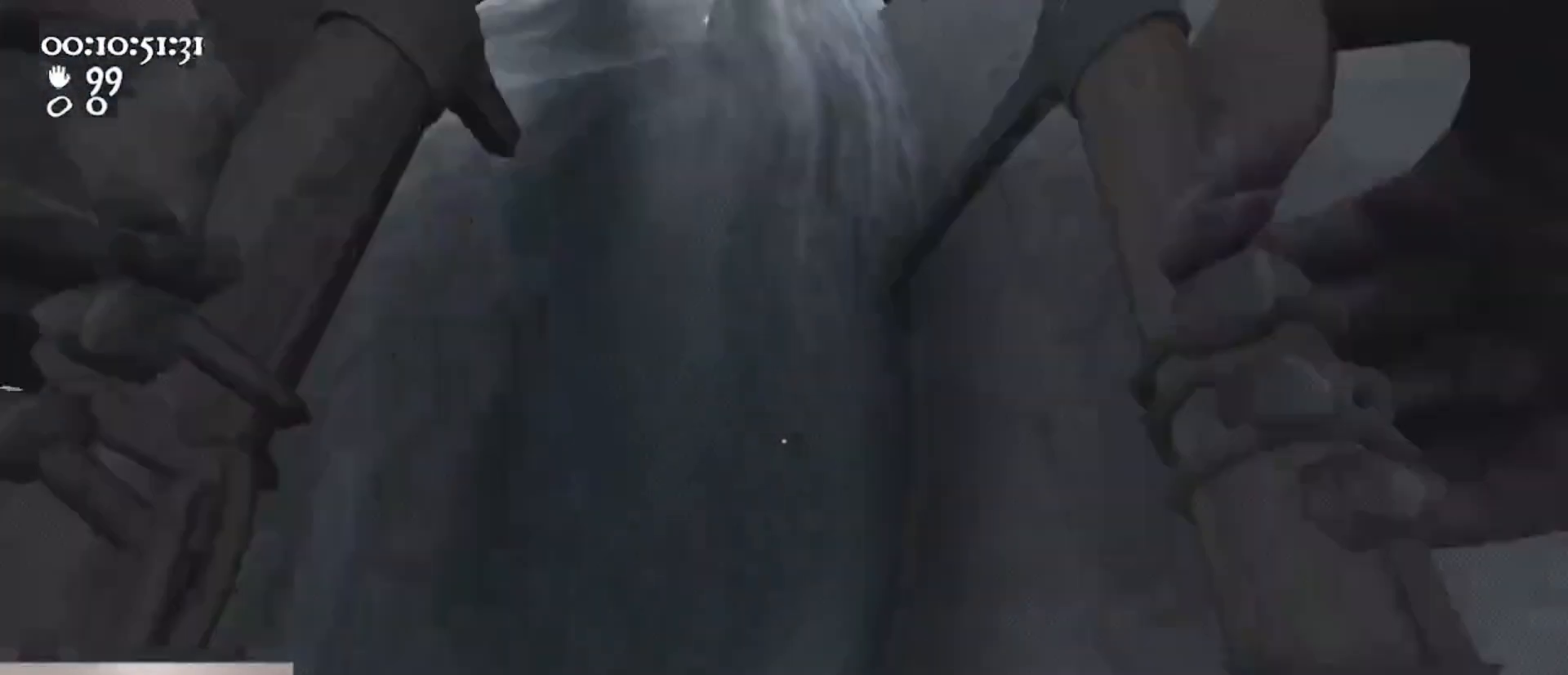
{"keys": ["d"], "mouse": ["left", "right"], "events": [[133, "d", "down"], [267, "w", "up"]]}
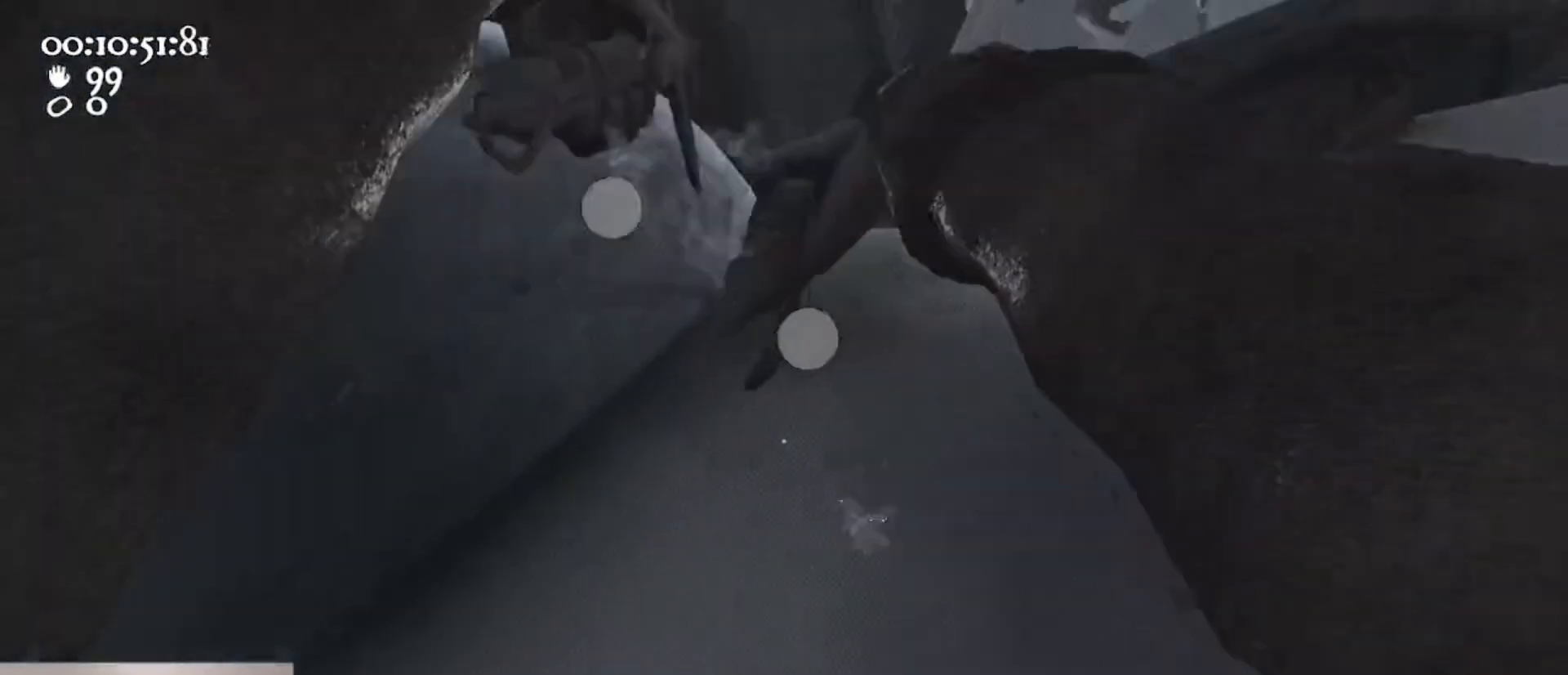
{"keys": ["d", "w"], "mouse": ["left", "right"], "events": [[100, "ctrl", "down"], [200, "space", "down"], [300, "mouse_left", "up"], [300, "w", "down"], [333, "mouse_right", "up"], [367, "ctrl", "up"], [433, "mouse_left", "down"], [433, "mouse_right", "down"], [433, "space", "up"]]}
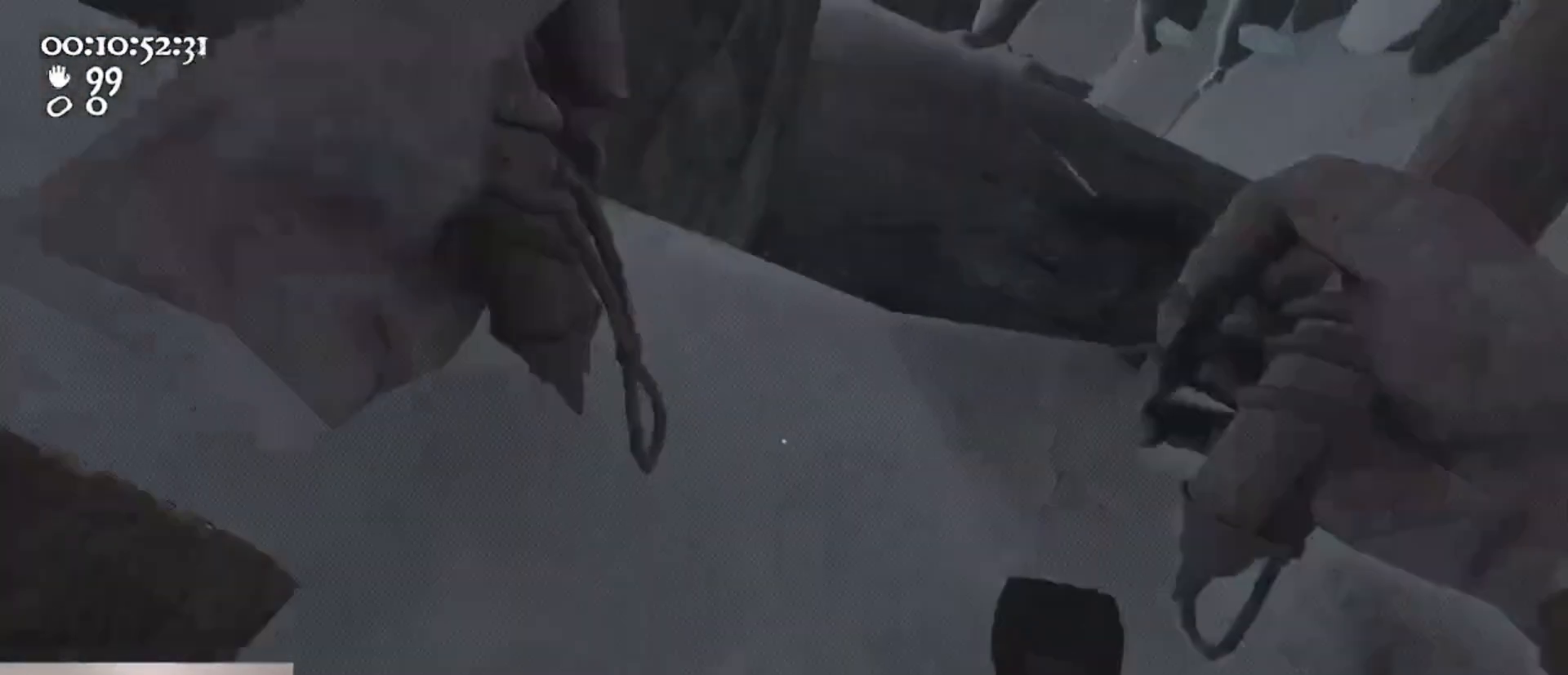
{"keys": [], "mouse": [], "events": [[67, "d", "up"], [133, "mouse_left", "up"], [133, "mouse_right", "up"], [167, "2", "down"], [267, "2", "up"], [267, "w", "up"], [333, "1", "down"], [433, "1", "up"]]}
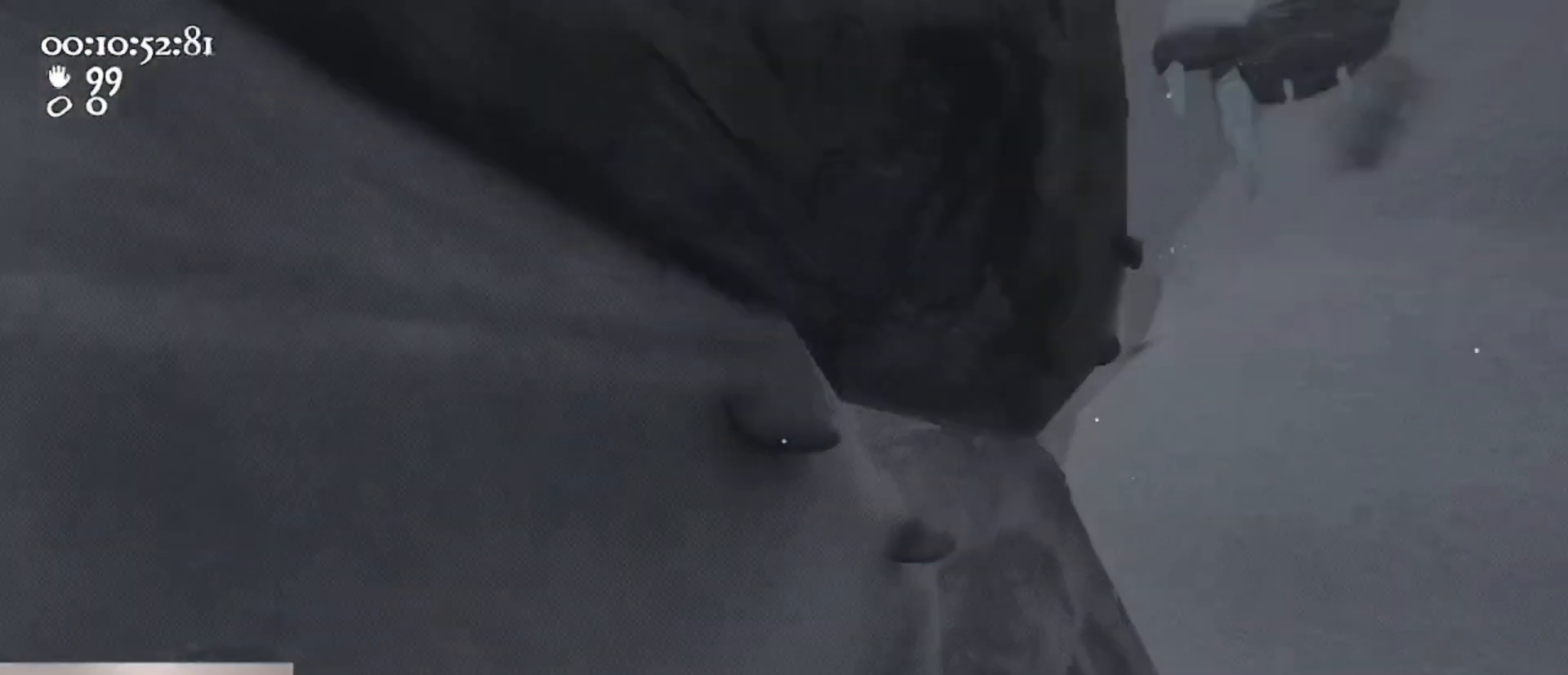
{"keys": [], "mouse": ["left", "right"], "events": [[33, "mouse_left", "down"], [33, "mouse_right", "down"], [67, "a", "down"], [167, "a", "up"], [367, "a", "down"], [500, "a", "up"]]}
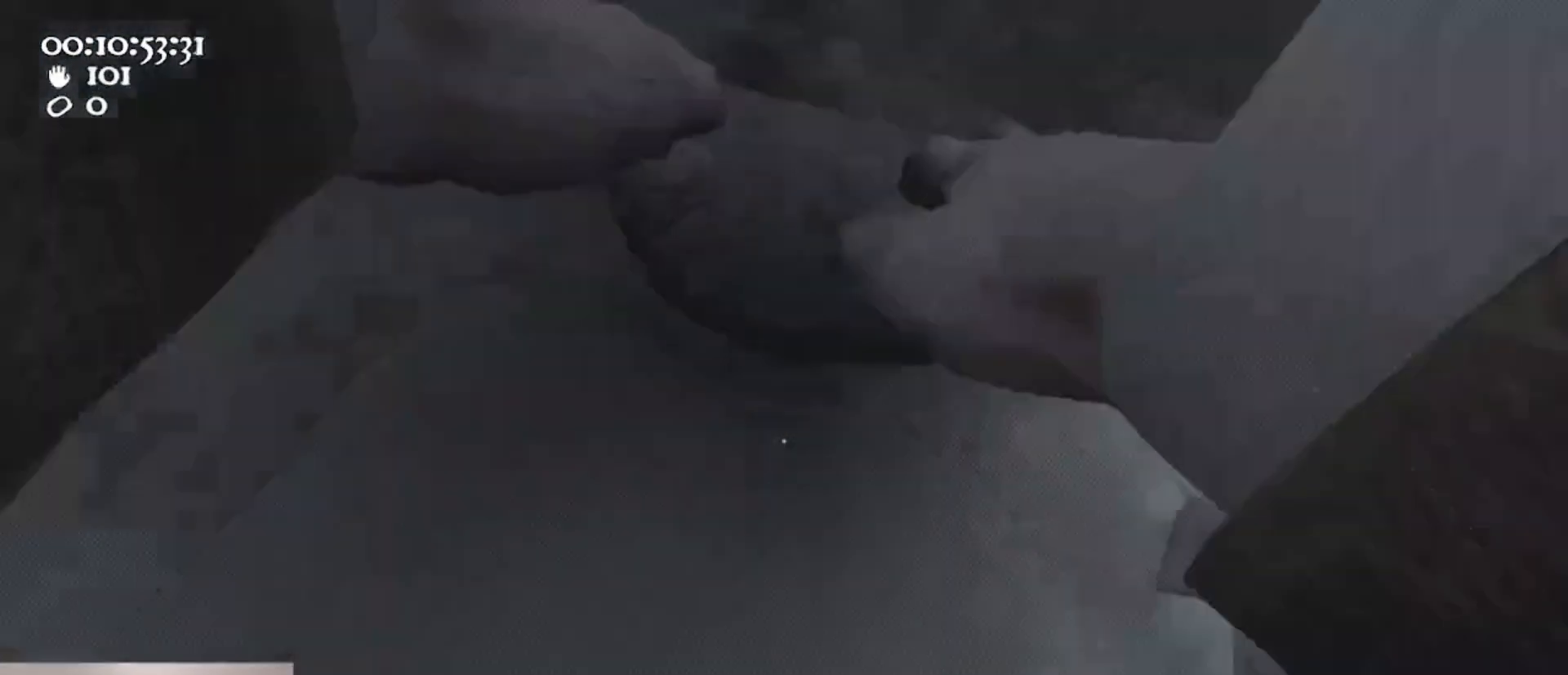
{"keys": [], "mouse": ["left", "right"], "events": [[33, "mouse_left", "up"], [33, "w", "down"], [233, "space", "down"], [300, "mouse_left", "down"], [433, "space", "up"], [467, "w", "up"]]}
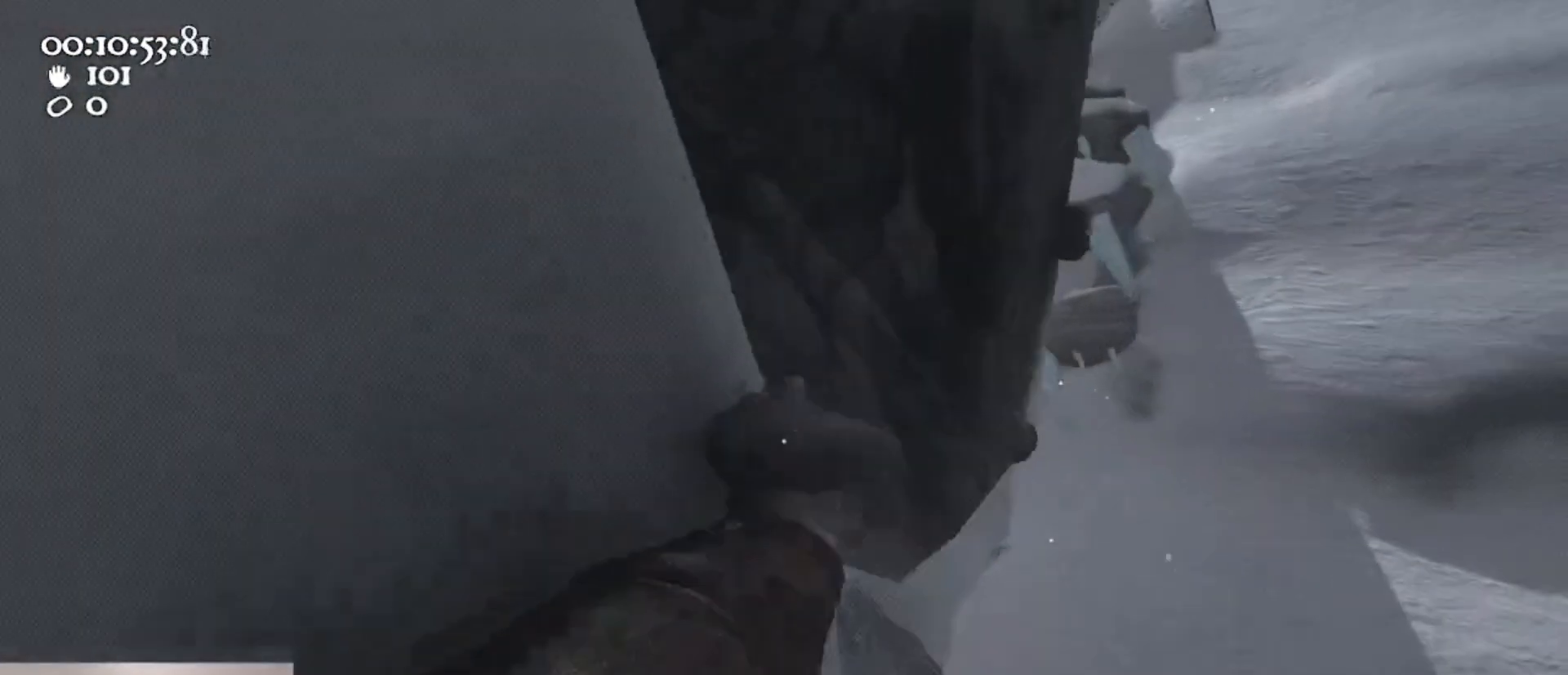
{"keys": ["s"], "mouse": ["left", "right"], "events": [[333, "mouse_right", "up"], [333, "s", "down"], [500, "mouse_right", "down"]]}
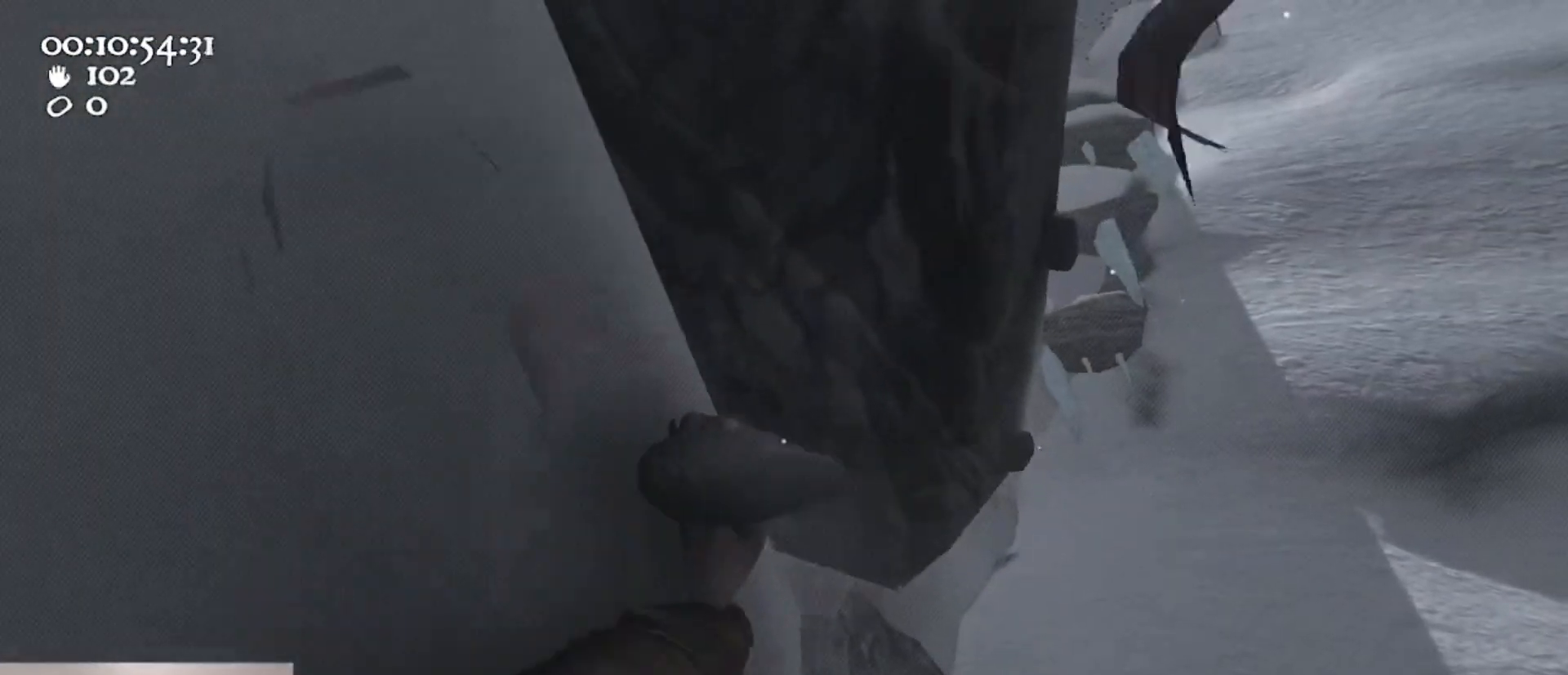
{"keys": ["s"], "mouse": ["left", "right"], "events": [[67, "a", "down"], [233, "a", "up"]]}
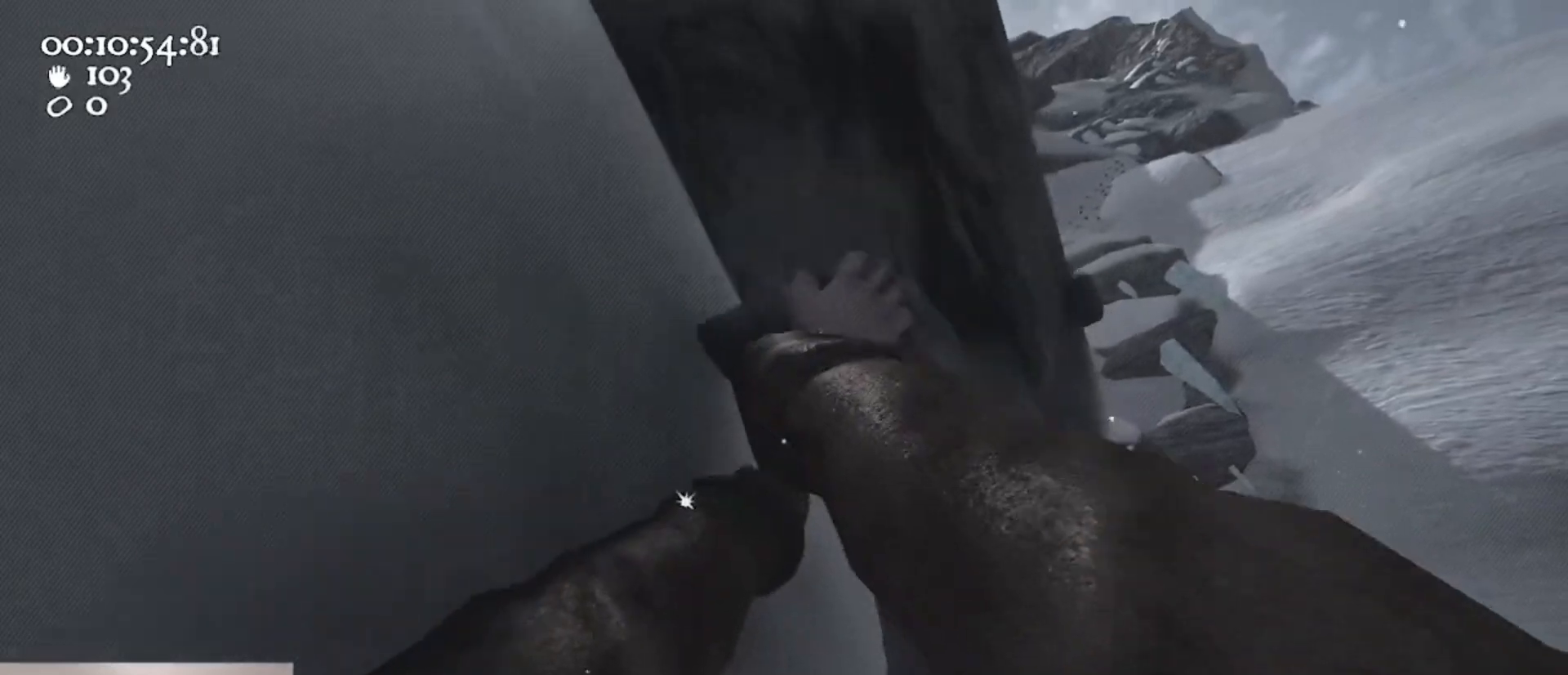
{"keys": [], "mouse": ["left", "right"], "events": [[67, "mouse_right", "up"], [300, "d", "down"], [300, "mouse_right", "down"], [333, "d", "up"], [333, "s", "up"]]}
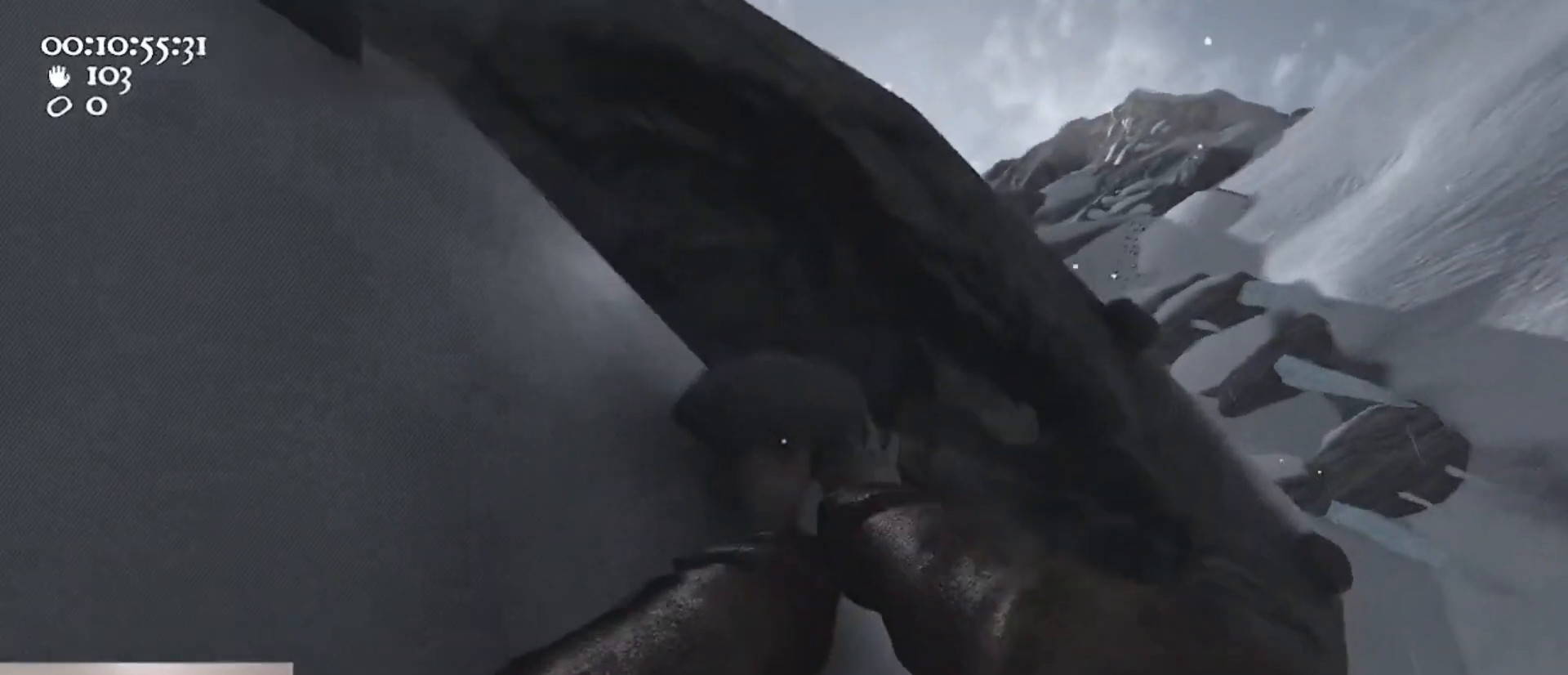
{"keys": [], "mouse": ["left", "right"], "events": []}